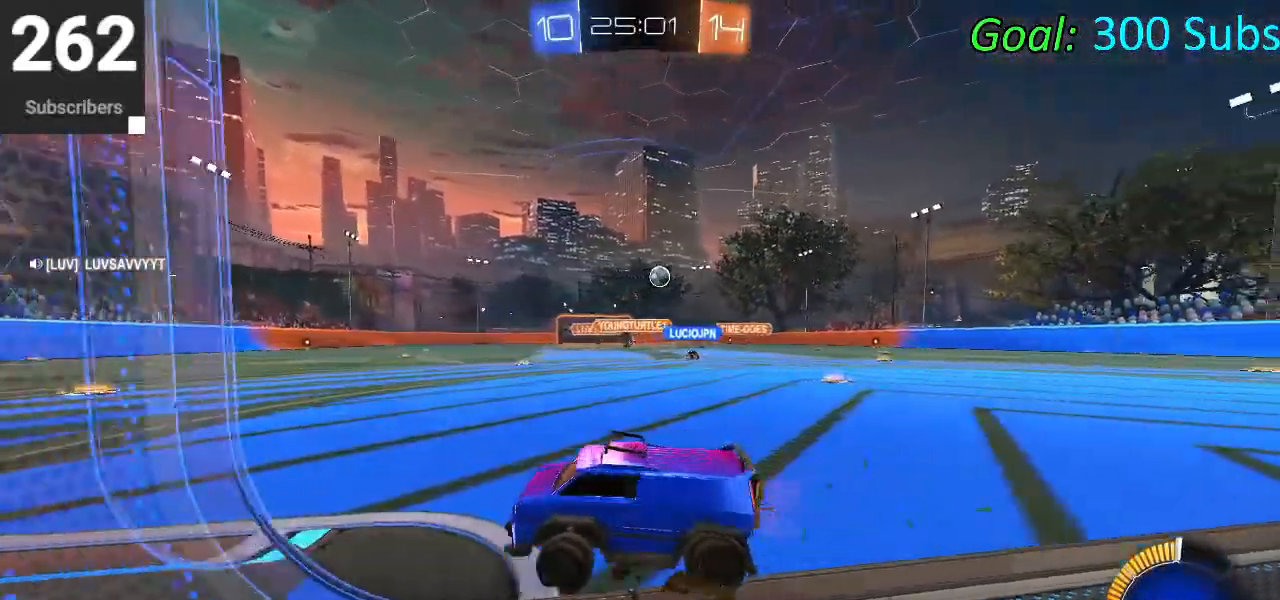
Gameplay with a controller (PlayStation layout); each line is a JSON object with the inputs held at the frame after it. "events" lists button and stick changes between this image and that frame as [ms after this image, input, new state], when the widget could be followed in between.
{"buttons": ["L1", "R2"], "left_stick": "right", "right_stick": "center", "events": [[400, "L1", "down"]]}
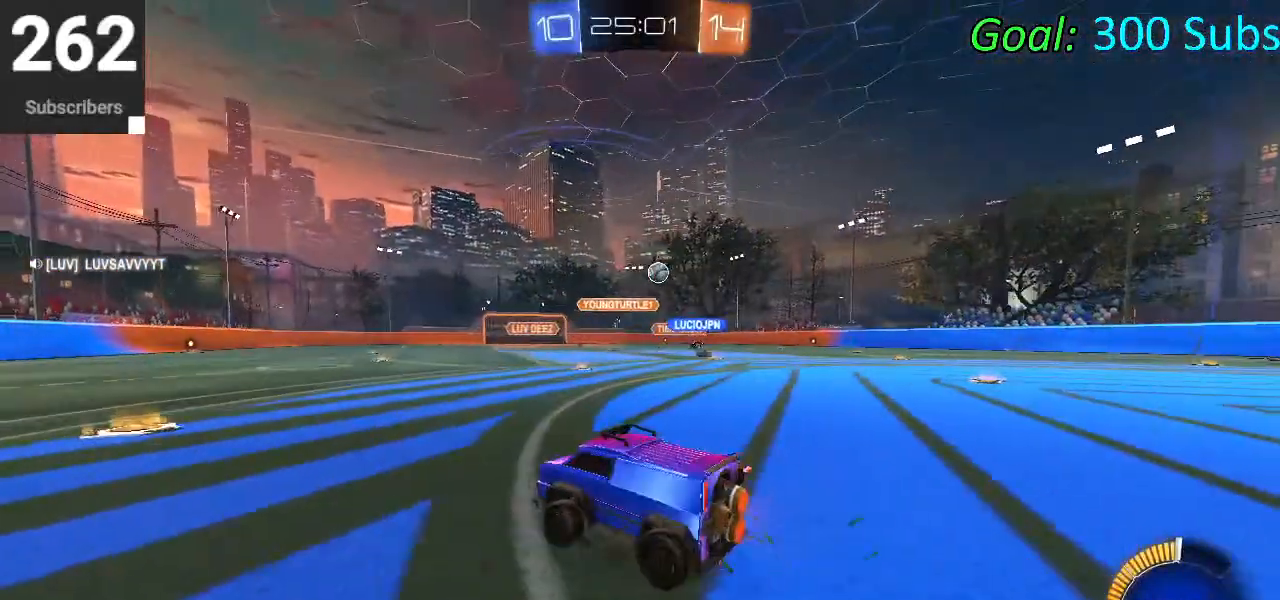
{"buttons": ["R2"], "left_stick": "right", "right_stick": "center", "events": [[67, "L1", "up"]]}
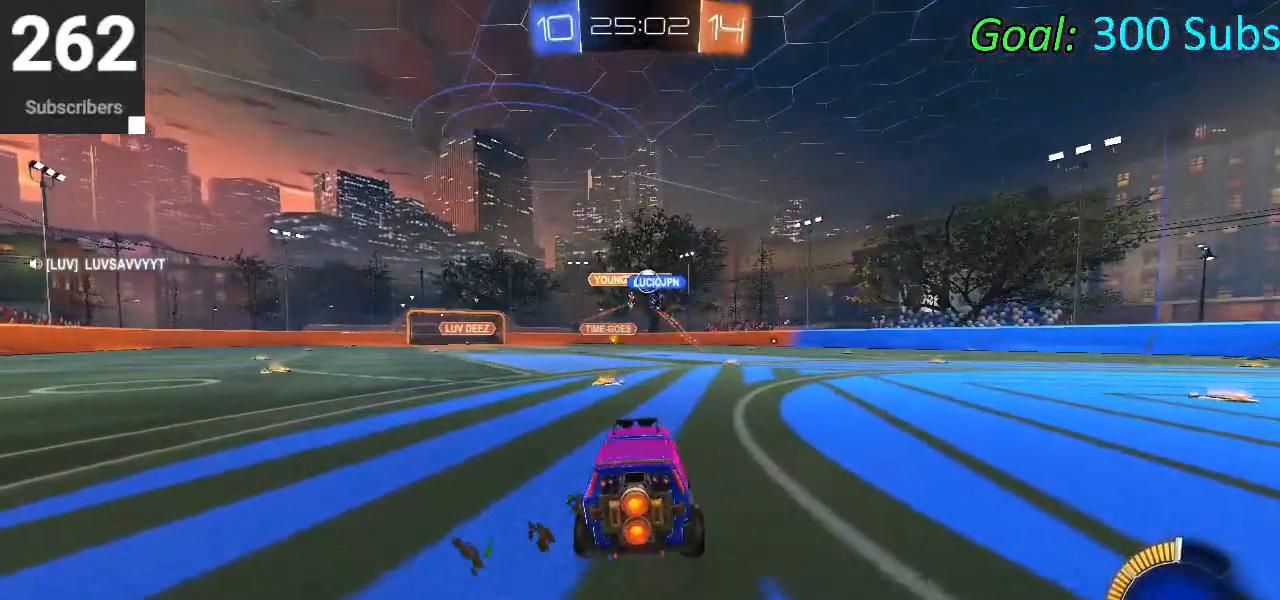
{"buttons": ["R2"], "left_stick": "left", "right_stick": "center", "events": [[117, "left_stick", "center"], [467, "left_stick", "left"]]}
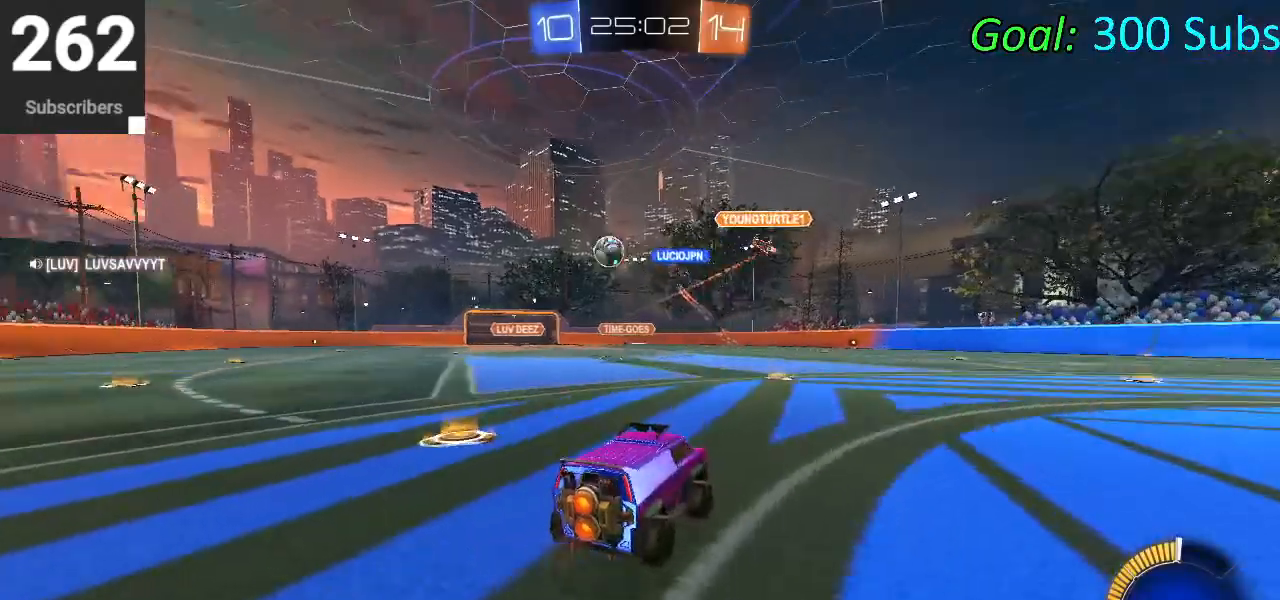
{"buttons": ["R2"], "left_stick": "left", "right_stick": "center", "events": [[150, "SQUARE", "down"], [283, "SQUARE", "up"]]}
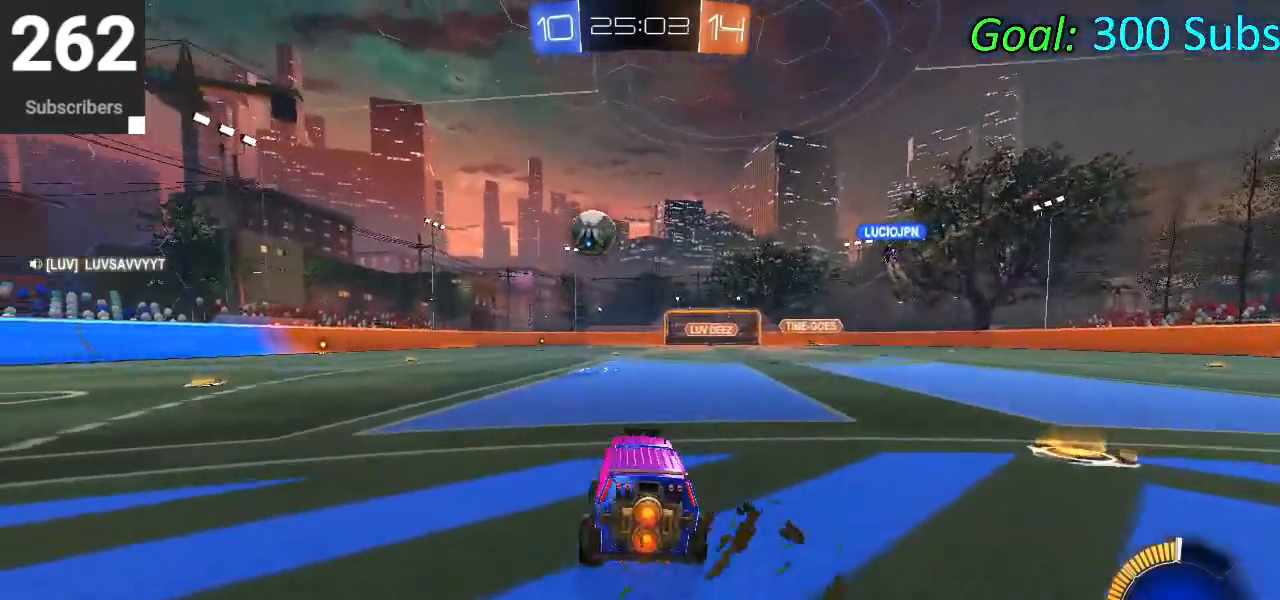
{"buttons": ["CIRCLE", "R2"], "left_stick": "left", "right_stick": "center", "events": [[133, "CIRCLE", "down"], [283, "L1", "down"], [283, "R1", "down"], [433, "L1", "up"], [500, "R1", "up"]]}
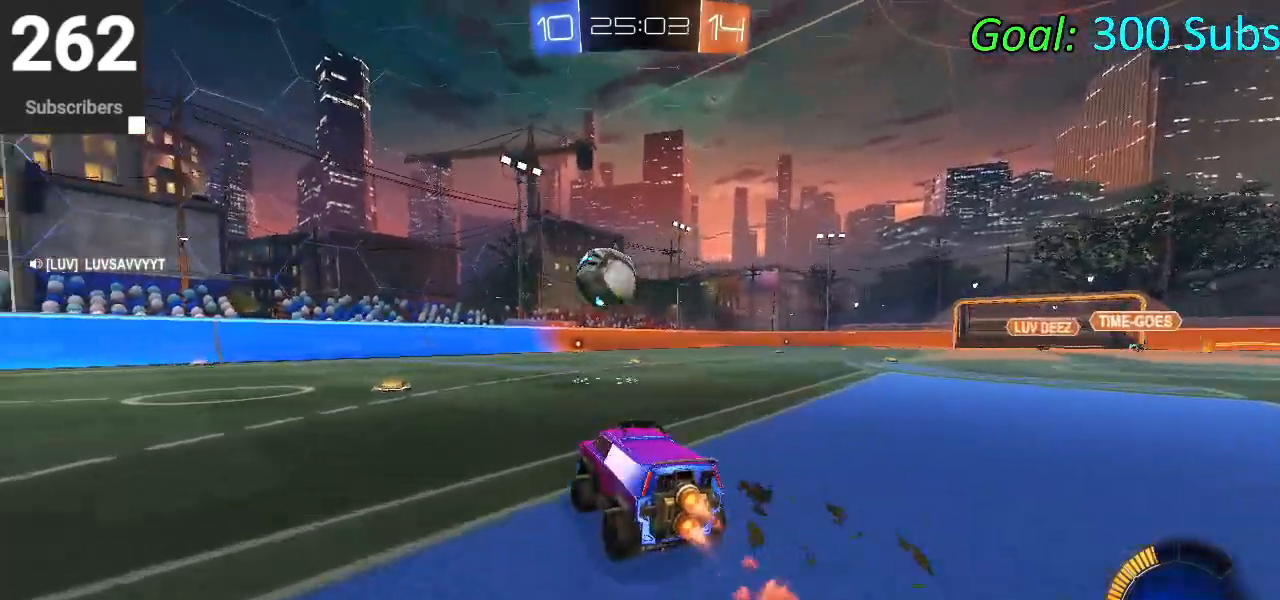
{"buttons": ["CROSS", "CIRCLE", "L1", "R2"], "left_stick": "down-right", "right_stick": "center", "events": [[83, "CIRCLE", "up"], [250, "left_stick", "center"], [283, "CIRCLE", "down"], [300, "left_stick", "right"], [333, "CROSS", "down"], [333, "L1", "down"], [467, "left_stick", "down-right"]]}
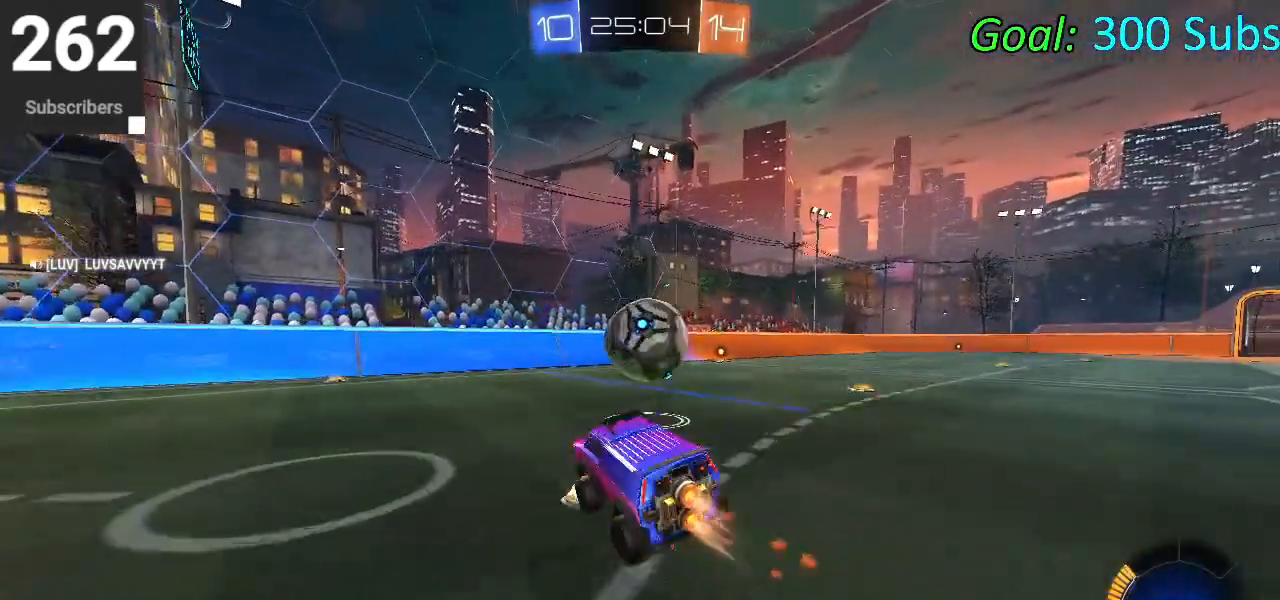
{"buttons": ["CIRCLE", "R2"], "left_stick": "up-right", "right_stick": "center", "events": [[67, "CROSS", "up"], [67, "L1", "up"], [117, "left_stick", "up-right"], [217, "CROSS", "down"], [483, "CROSS", "up"]]}
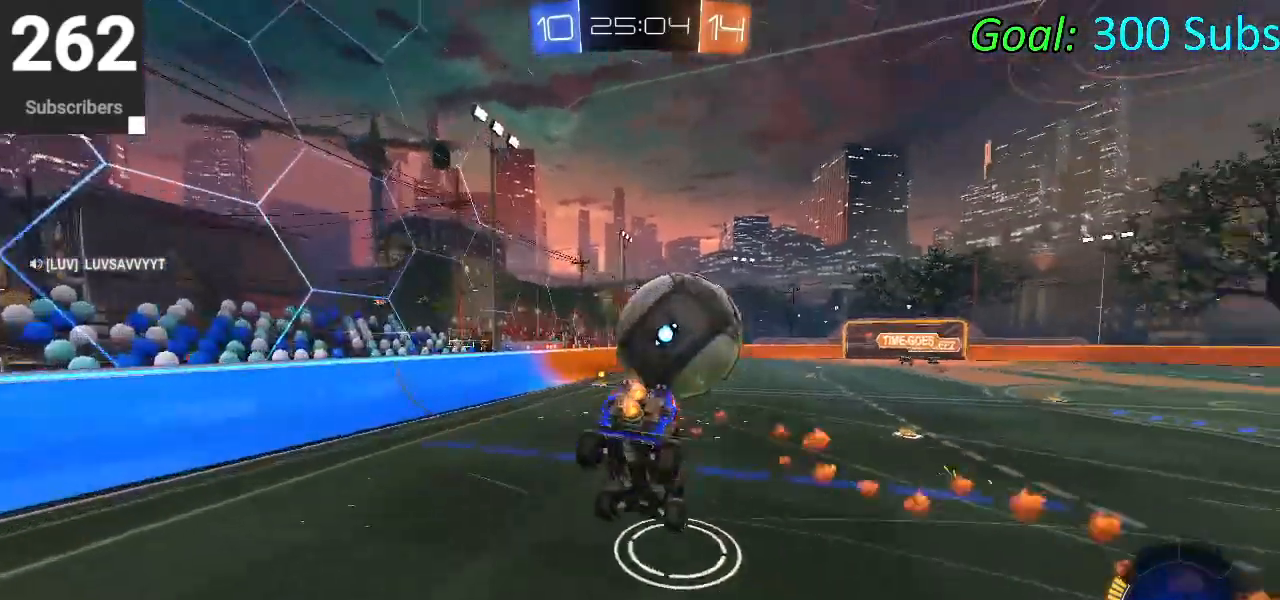
{"buttons": ["SQUARE", "R2"], "left_stick": "up-right", "right_stick": "center", "events": [[50, "CIRCLE", "up"], [50, "R1", "down"], [183, "R2", "up"], [333, "SQUARE", "down"], [367, "R2", "down"], [450, "R1", "up"]]}
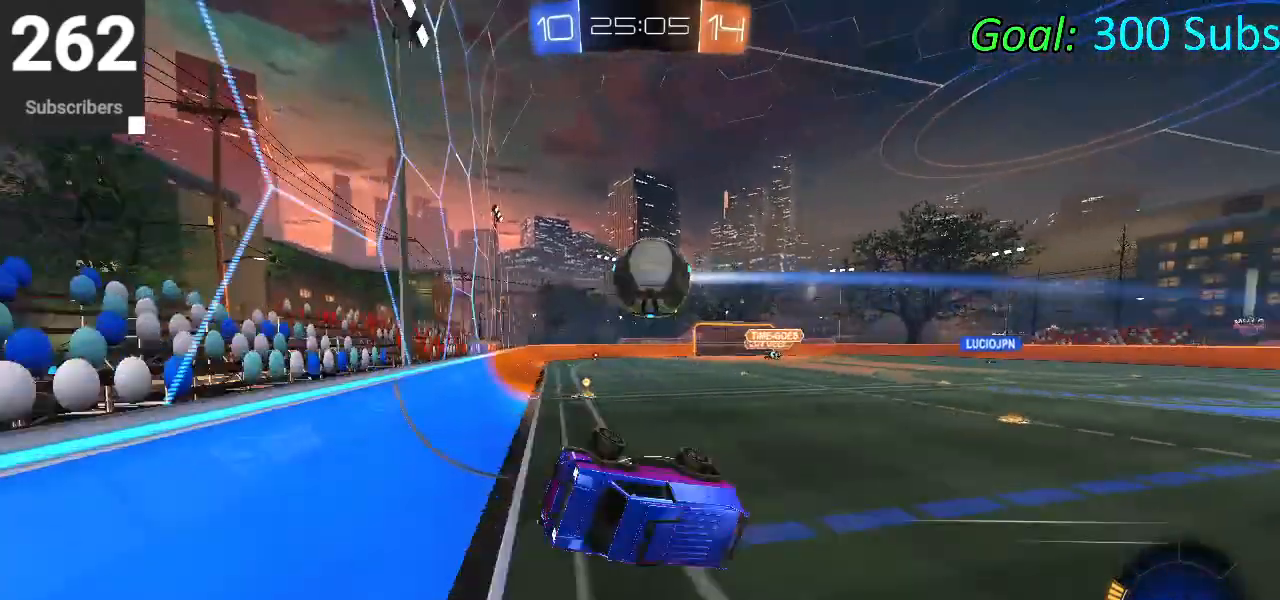
{"buttons": ["SQUARE", "R2"], "left_stick": "up-right", "right_stick": "center", "events": []}
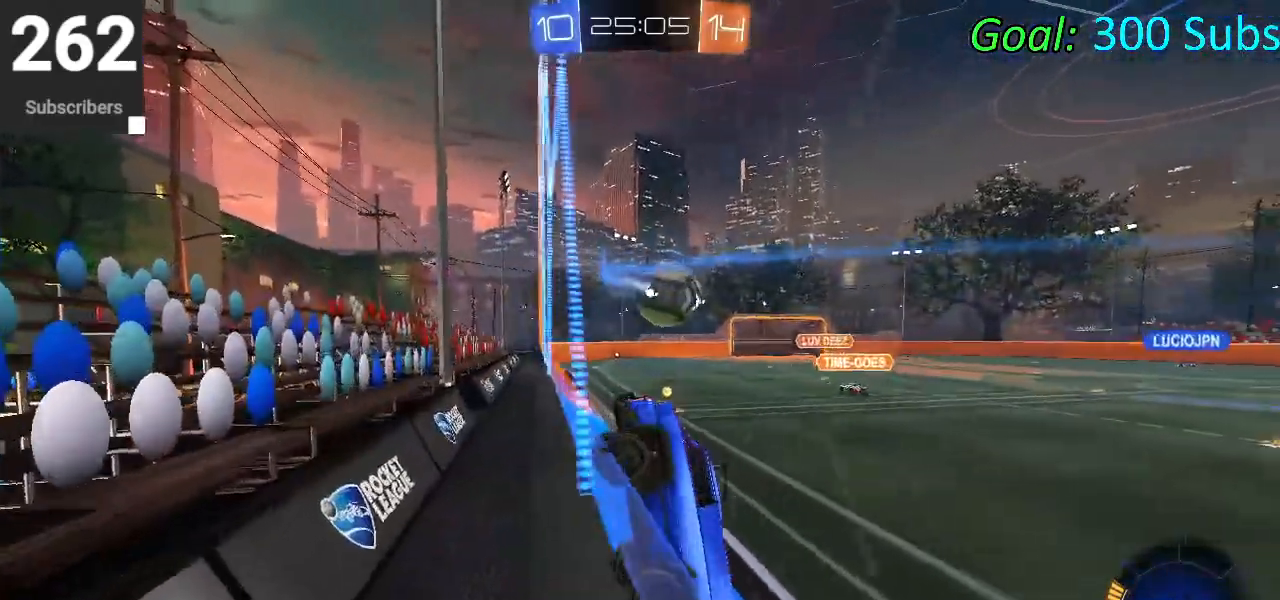
{"buttons": ["R2"], "left_stick": "up-right", "right_stick": "center", "events": [[367, "SQUARE", "up"]]}
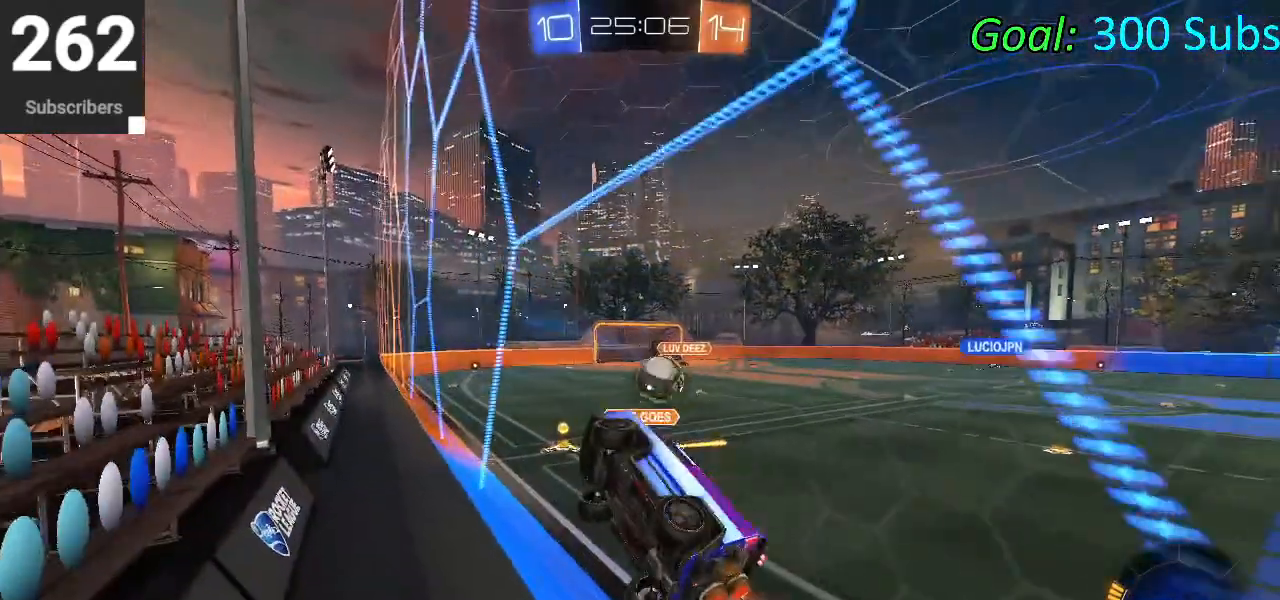
{"buttons": ["CIRCLE", "L1", "R2"], "left_stick": "down", "right_stick": "center", "events": [[50, "CIRCLE", "down"], [267, "L1", "down"], [283, "CROSS", "down"], [283, "left_stick", "down"], [500, "CROSS", "up"]]}
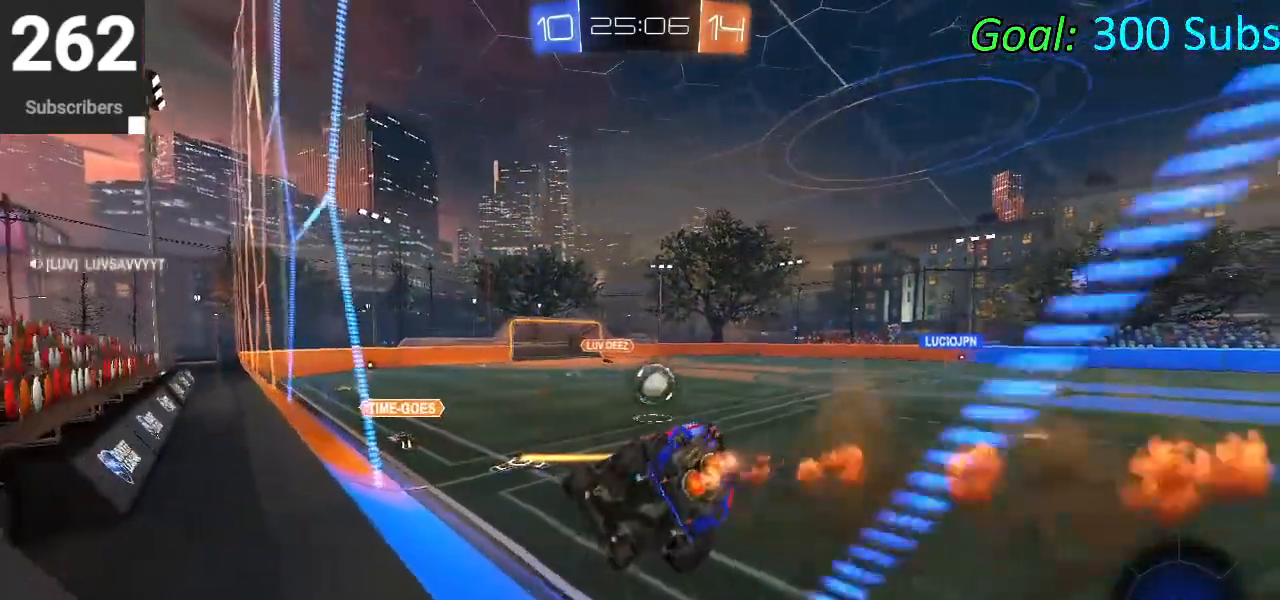
{"buttons": ["R2"], "left_stick": "up-right", "right_stick": "center", "events": [[67, "L1", "up"], [150, "CIRCLE", "up"], [150, "left_stick", "center"], [267, "left_stick", "up-right"], [367, "CROSS", "down"], [500, "CROSS", "up"]]}
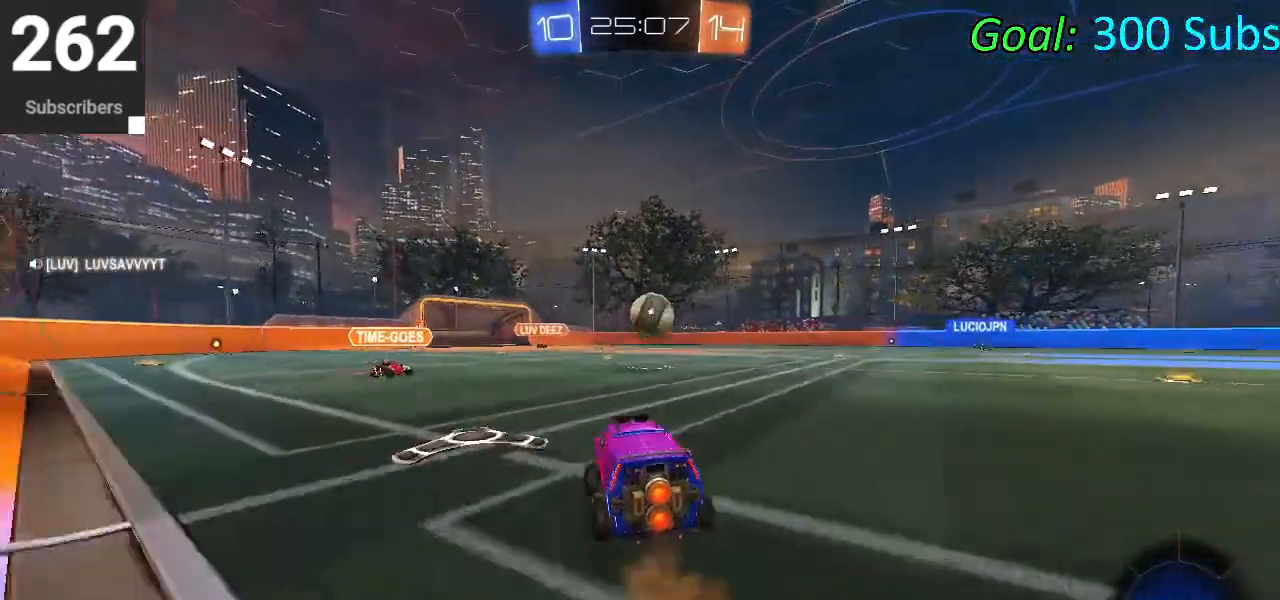
{"buttons": ["CIRCLE", "L1", "R1", "R2"], "left_stick": "up-right", "right_stick": "center", "events": [[83, "CIRCLE", "down"], [267, "left_stick", "right"], [417, "left_stick", "up-right"], [450, "L1", "down"], [467, "R1", "down"]]}
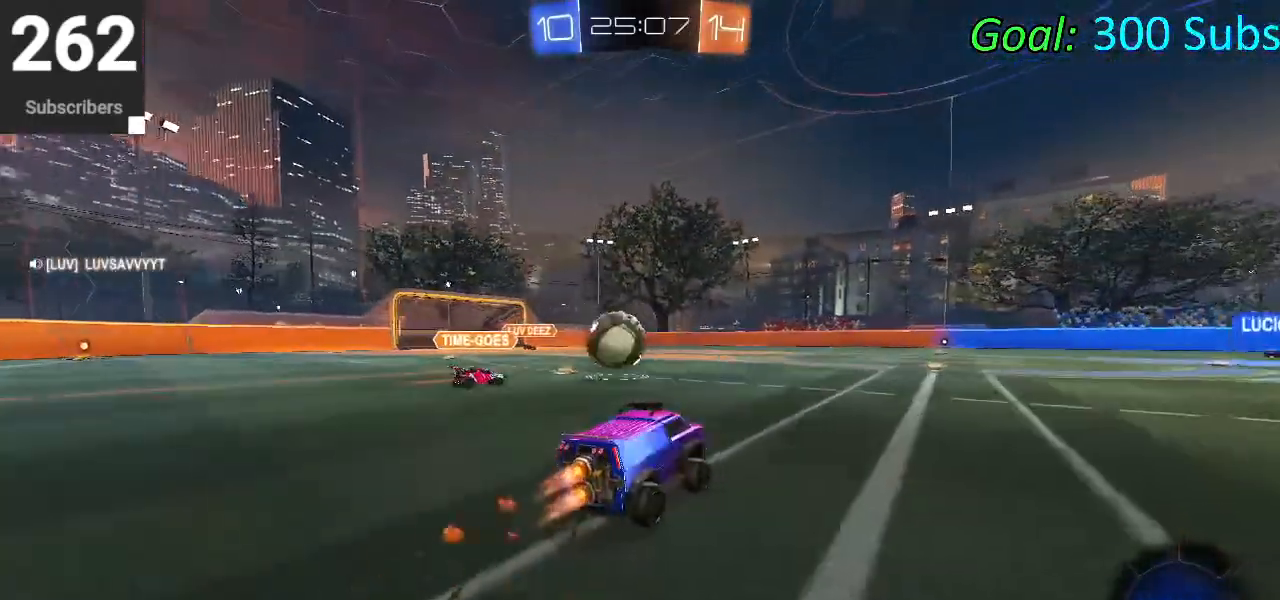
{"buttons": ["CIRCLE", "TRIANGLE", "L1", "R2"], "left_stick": "up-right", "right_stick": "center", "events": [[67, "L1", "up"], [133, "R1", "up"], [150, "left_stick", "center"], [283, "CROSS", "down"], [283, "left_stick", "up-right"], [317, "L1", "down"], [367, "CROSS", "up"], [450, "CROSS", "down"], [467, "TRIANGLE", "down"], [483, "CROSS", "up"]]}
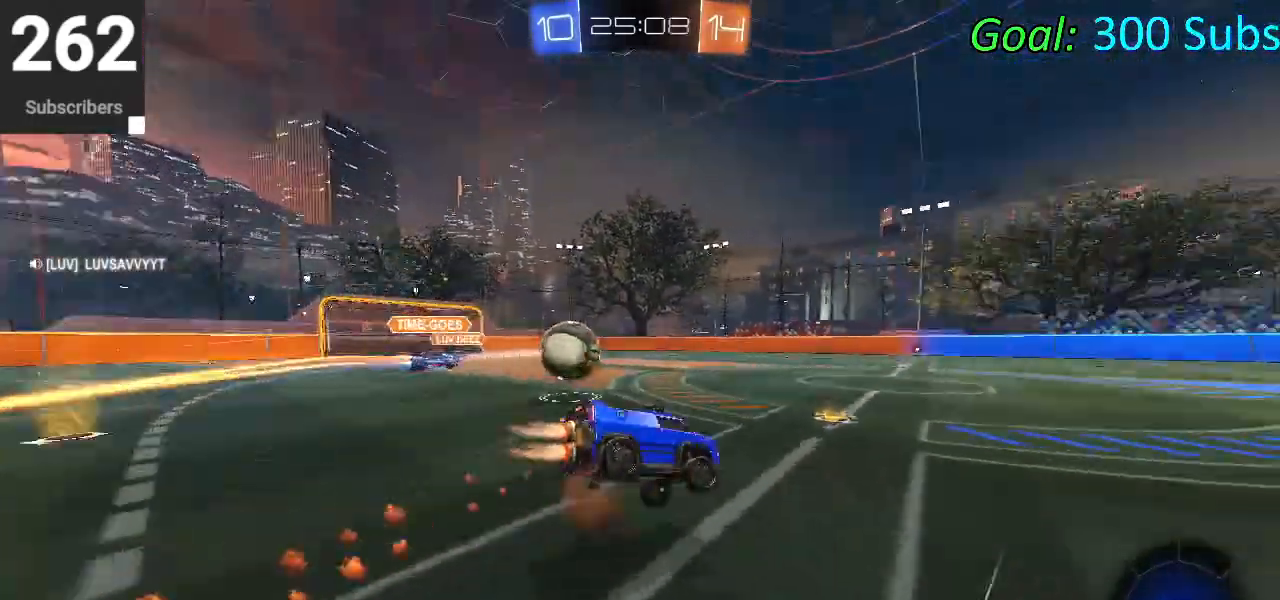
{"buttons": ["L1", "R2"], "left_stick": "down", "right_stick": "center", "events": [[67, "left_stick", "down"], [150, "TRIANGLE", "up"], [233, "CIRCLE", "up"], [333, "left_stick", "center"], [383, "TRIANGLE", "down"], [400, "left_stick", "down"], [450, "TRIANGLE", "up"]]}
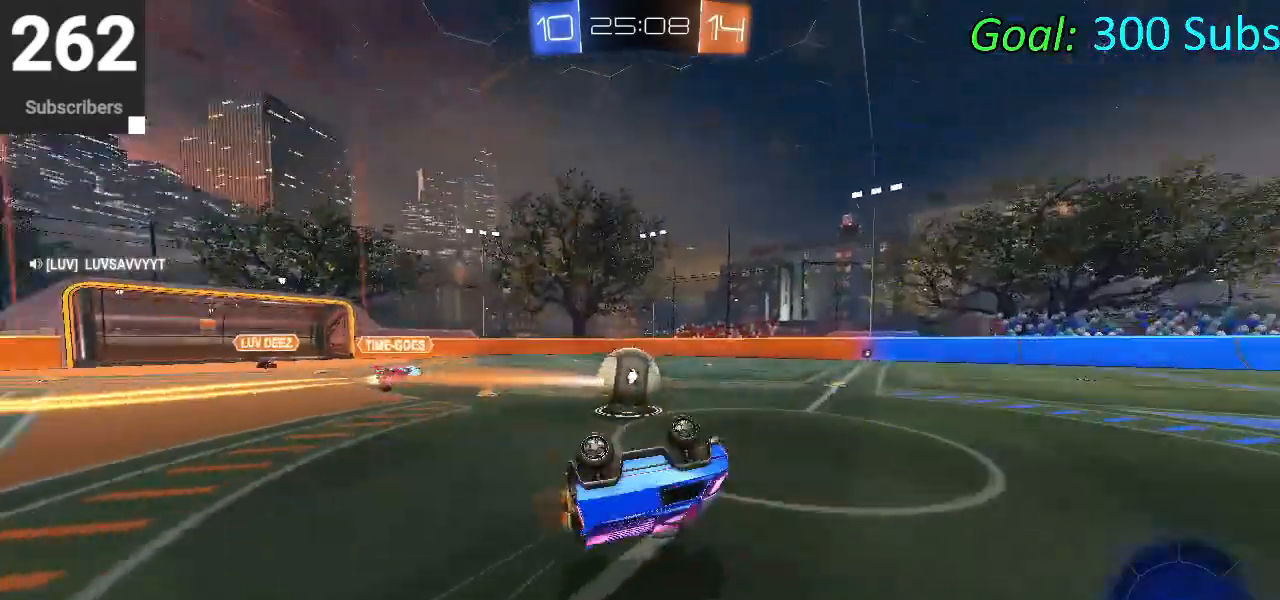
{"buttons": ["R2"], "left_stick": "left", "right_stick": "center", "events": [[67, "left_stick", "down-left"], [183, "left_stick", "left"], [233, "L1", "up"]]}
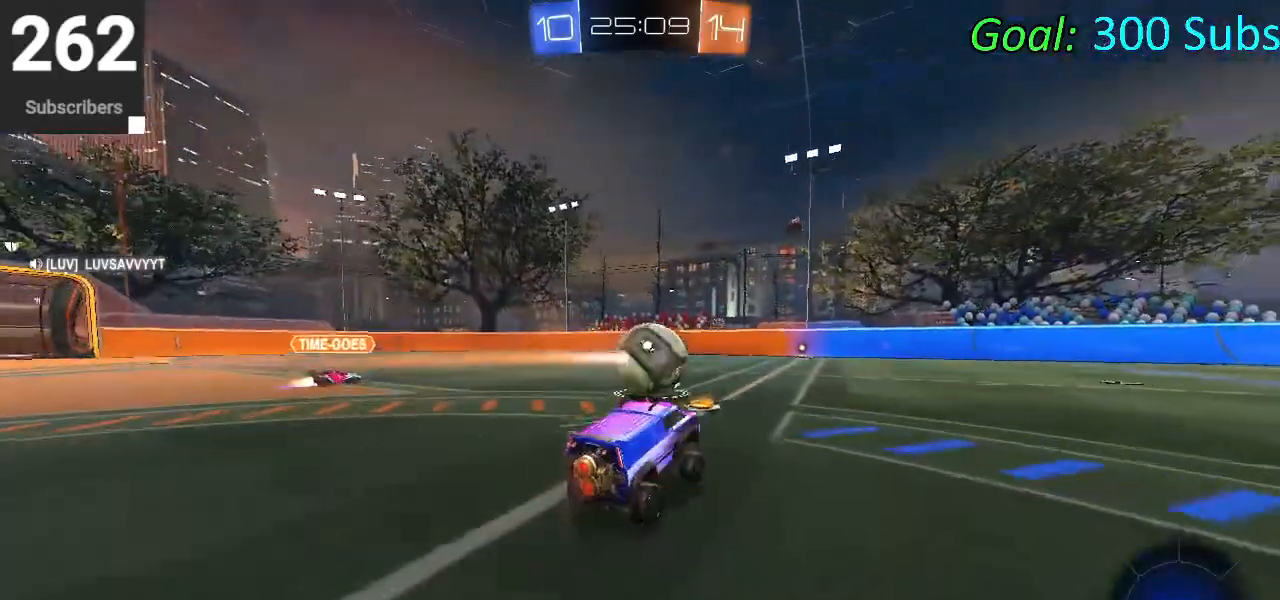
{"buttons": ["R2"], "left_stick": "center", "right_stick": "center", "events": [[33, "left_stick", "center"], [133, "left_stick", "right"], [317, "left_stick", "center"]]}
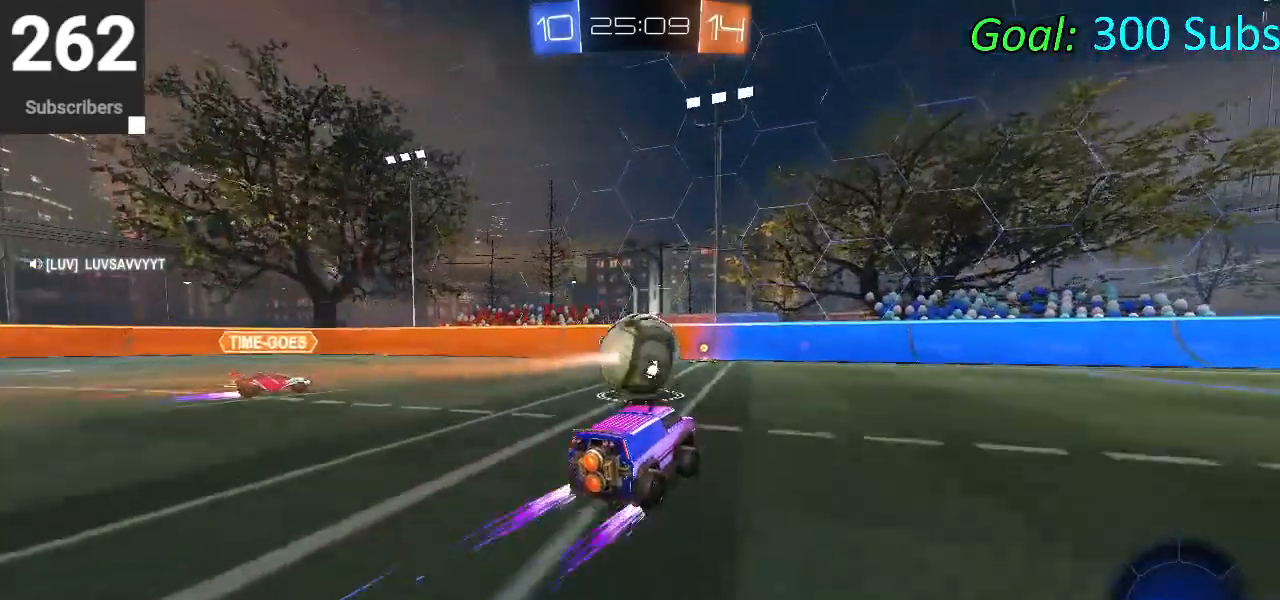
{"buttons": ["CIRCLE", "R2"], "left_stick": "down-left", "right_stick": "center", "events": [[133, "left_stick", "down-left"], [250, "left_stick", "center"], [267, "CIRCLE", "down"], [283, "CROSS", "down"], [300, "L1", "down"], [383, "left_stick", "left"], [433, "CROSS", "up"], [433, "left_stick", "down-left"], [467, "L1", "up"]]}
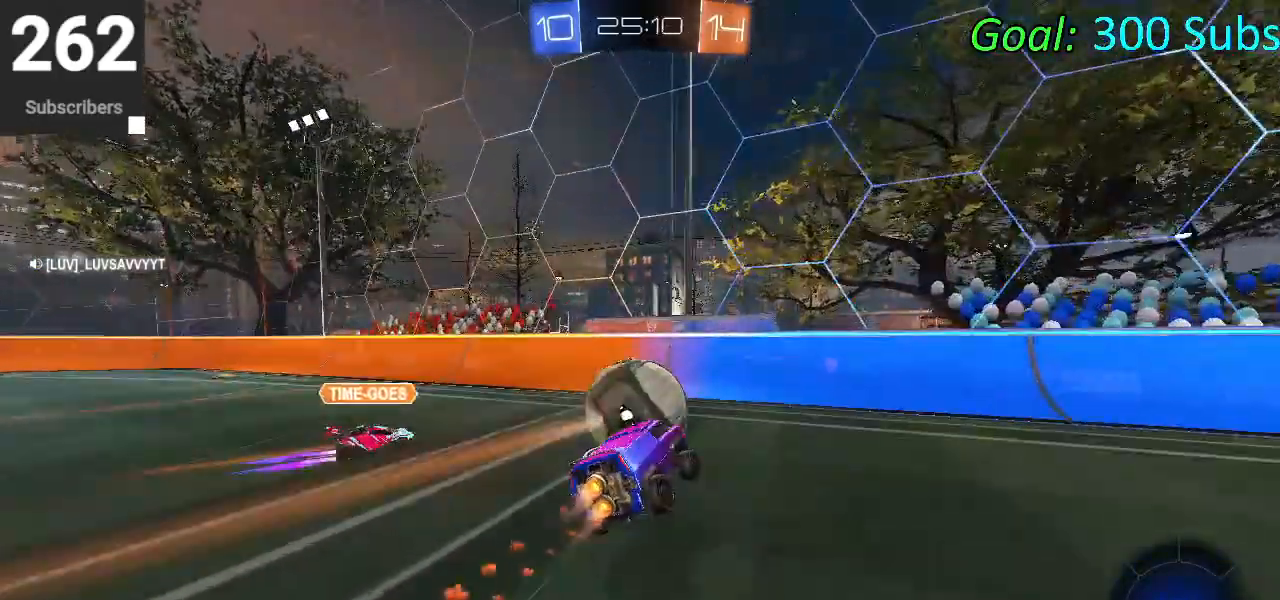
{"buttons": ["CIRCLE", "R2"], "left_stick": "down-left", "right_stick": "center", "events": [[67, "left_stick", "center"], [200, "left_stick", "left"], [300, "left_stick", "down-left"]]}
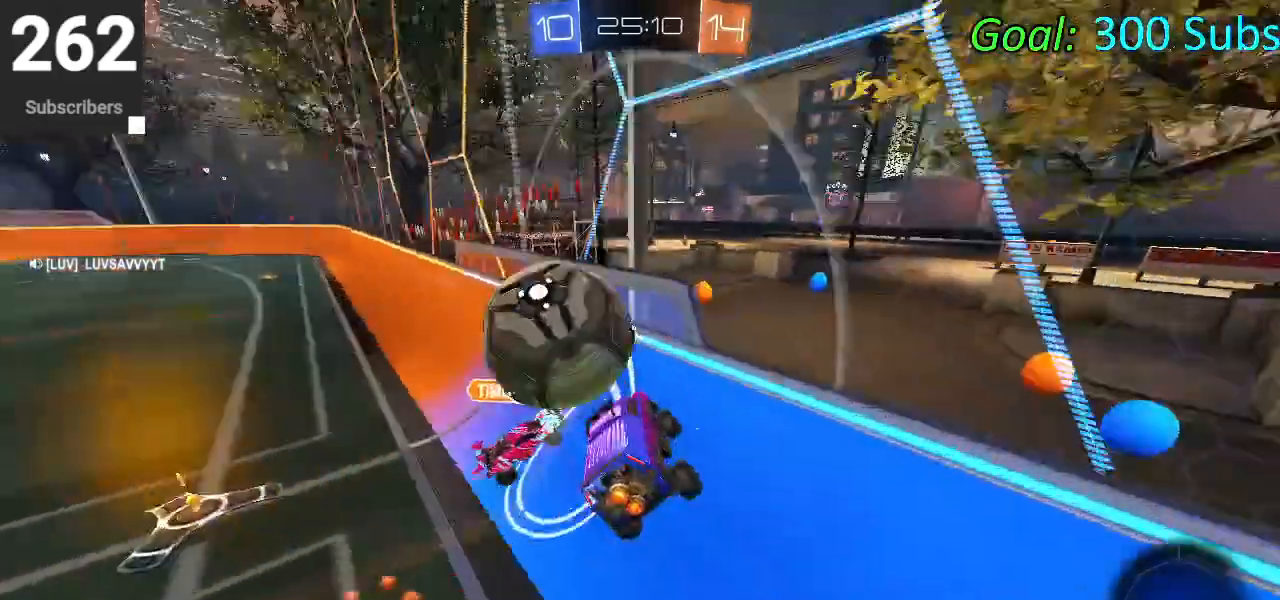
{"buttons": ["R2"], "left_stick": "left", "right_stick": "center", "events": [[100, "left_stick", "left"], [267, "CIRCLE", "up"]]}
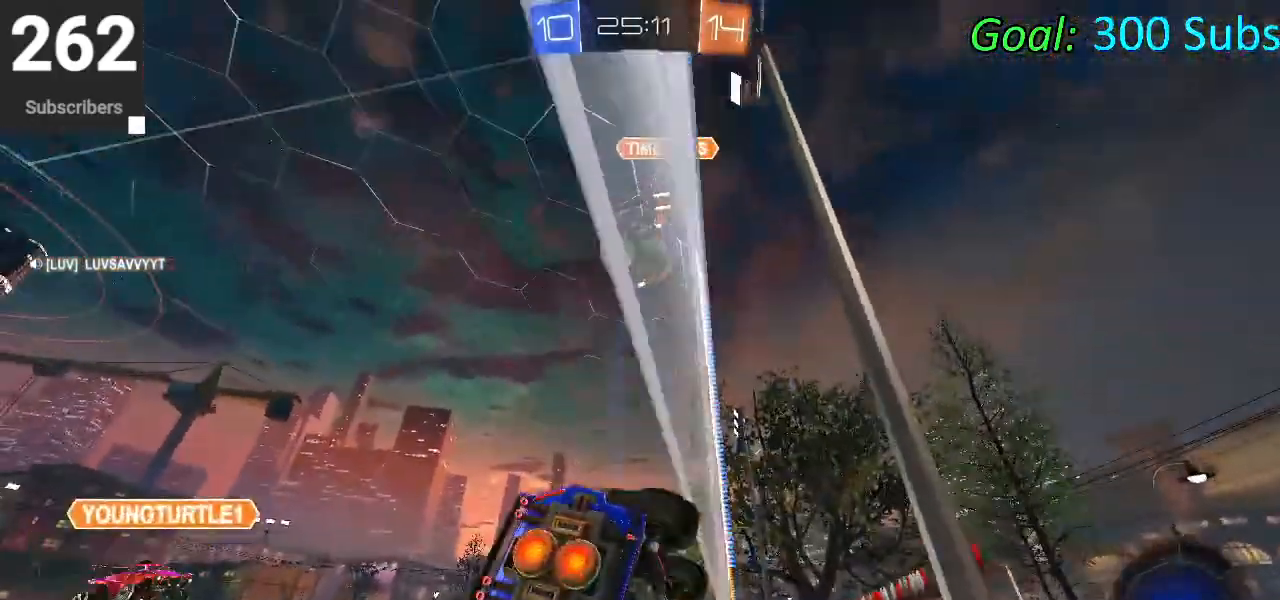
{"buttons": ["CIRCLE", "L1", "R1", "R2"], "left_stick": "left", "right_stick": "center", "events": [[133, "TRIANGLE", "down"], [167, "CIRCLE", "down"], [267, "TRIANGLE", "up"], [433, "L1", "down"], [450, "R1", "down"]]}
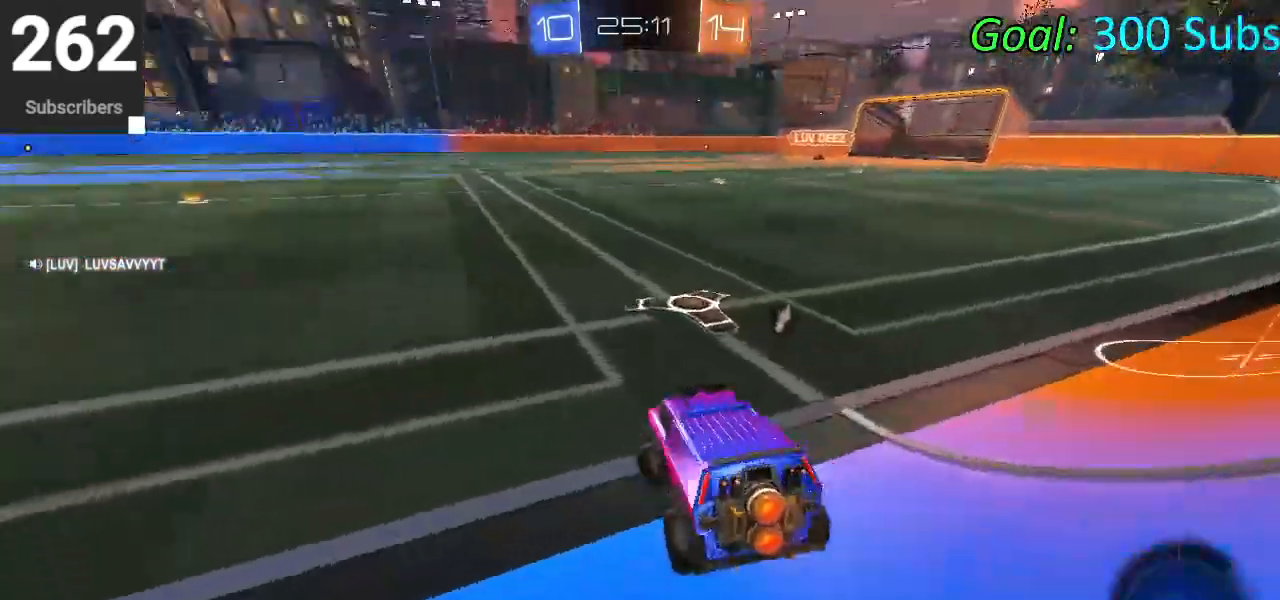
{"buttons": ["CIRCLE", "R2"], "left_stick": "left", "right_stick": "center", "events": [[83, "L1", "up"], [117, "R1", "up"]]}
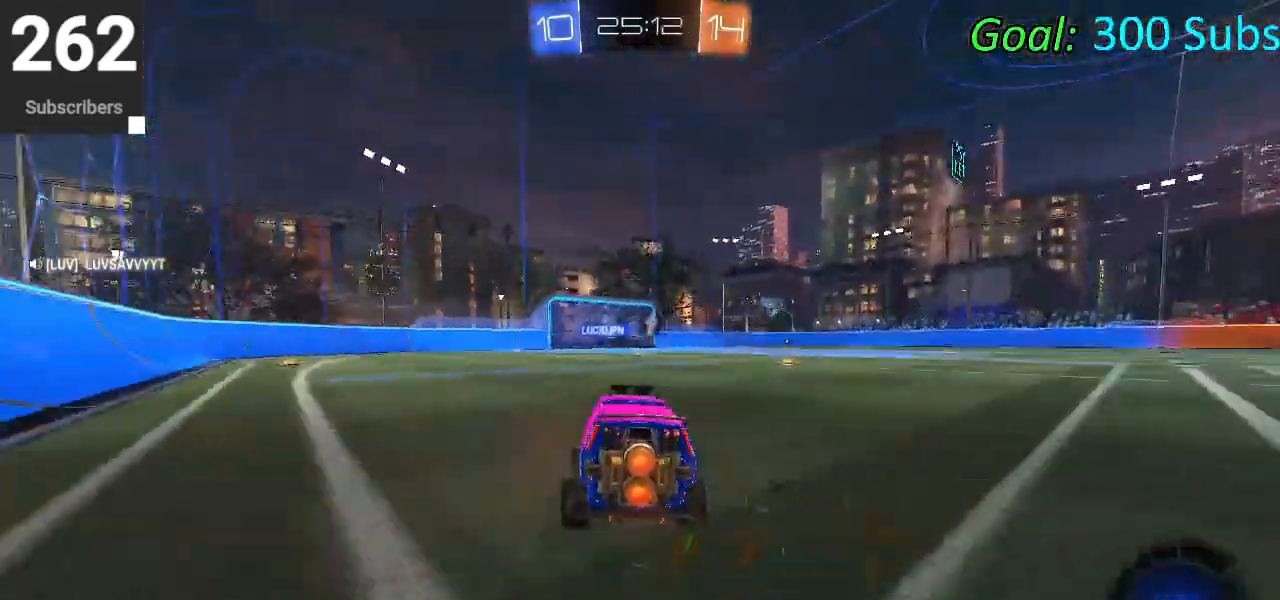
{"buttons": ["CROSS", "CIRCLE", "L1", "R2"], "left_stick": "down-right", "right_stick": "center", "events": [[233, "CROSS", "down"], [233, "L1", "down"], [233, "left_stick", "up"], [333, "CROSS", "up"], [400, "CROSS", "down"], [500, "left_stick", "down-right"]]}
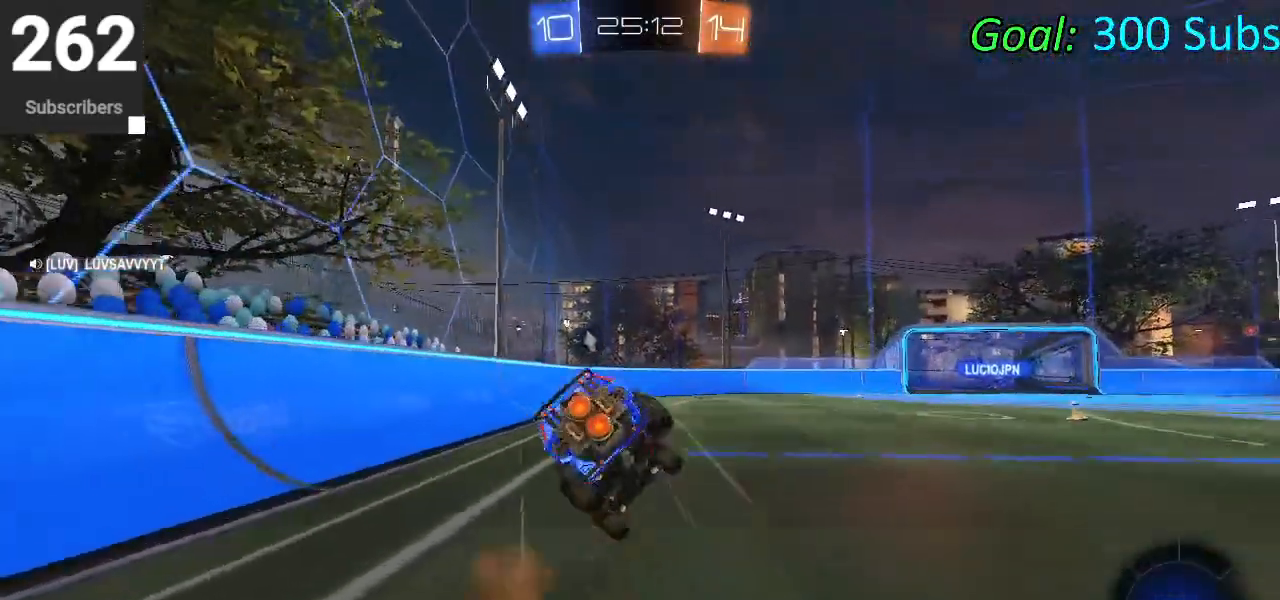
{"buttons": ["CIRCLE", "L1", "R2"], "left_stick": "down-left", "right_stick": "center", "events": [[17, "left_stick", "down"], [33, "CROSS", "up"], [267, "left_stick", "center"], [350, "left_stick", "down"], [500, "left_stick", "down-left"]]}
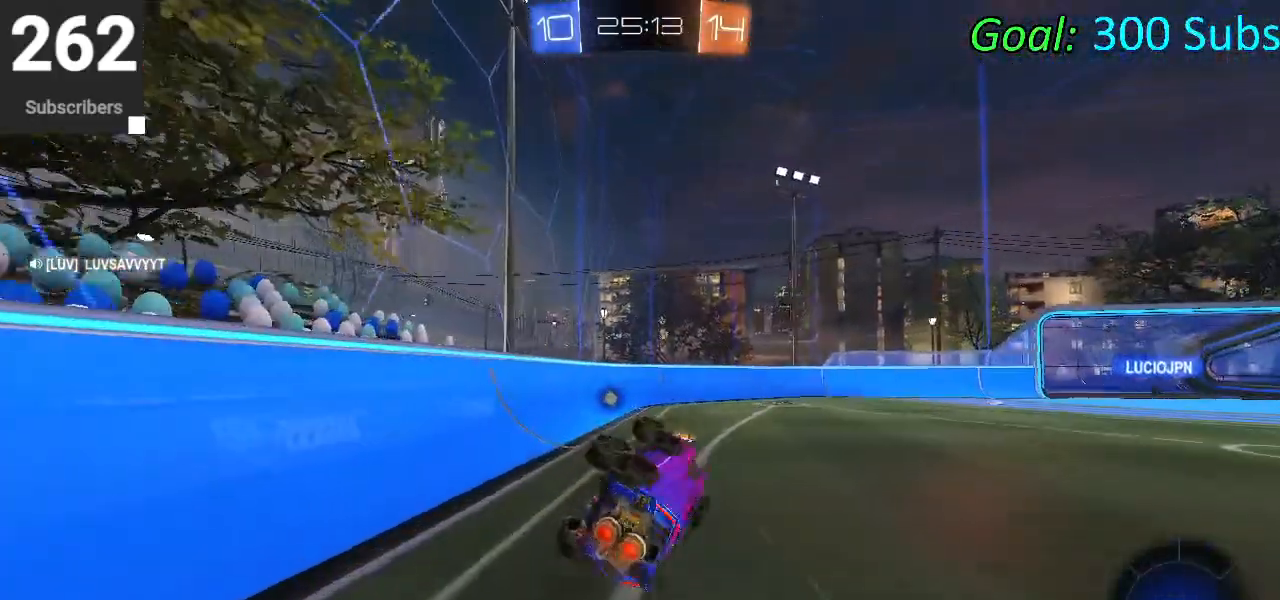
{"buttons": ["CIRCLE", "R2"], "left_stick": "up-right", "right_stick": "center", "events": [[133, "L1", "up"], [200, "left_stick", "center"], [333, "left_stick", "up-right"]]}
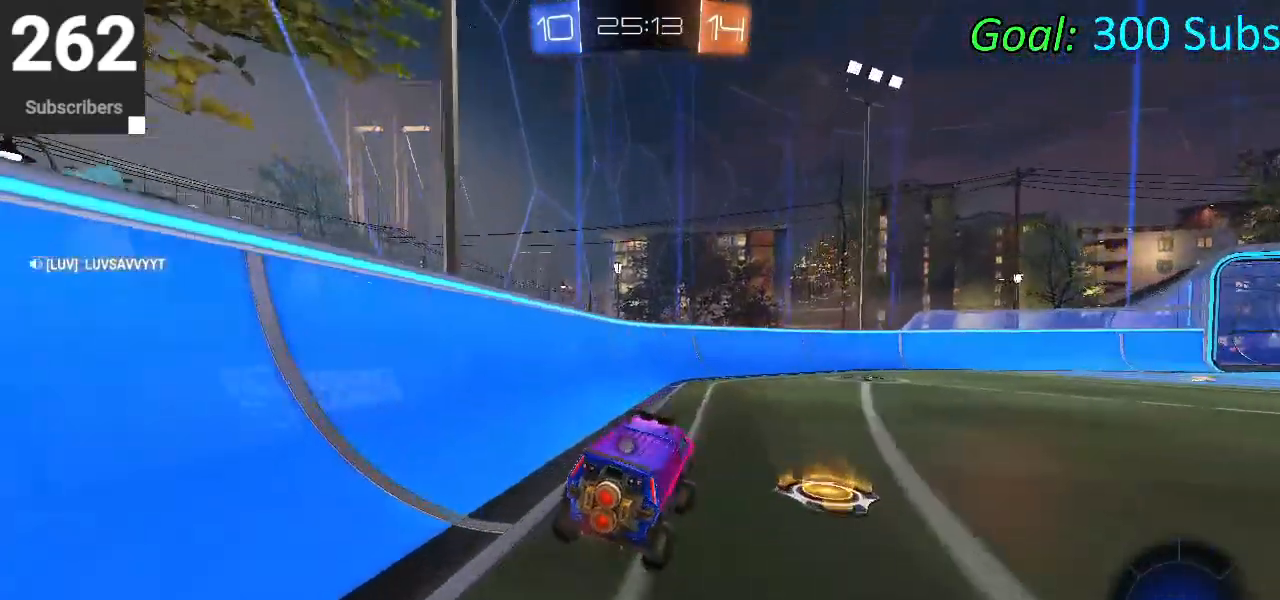
{"buttons": ["CROSS", "CIRCLE", "L1", "R2"], "left_stick": "down-right", "right_stick": "center", "events": [[250, "CROSS", "down"], [250, "L1", "down"], [317, "CROSS", "up"], [317, "left_stick", "up"], [400, "CROSS", "down"], [483, "left_stick", "down-right"]]}
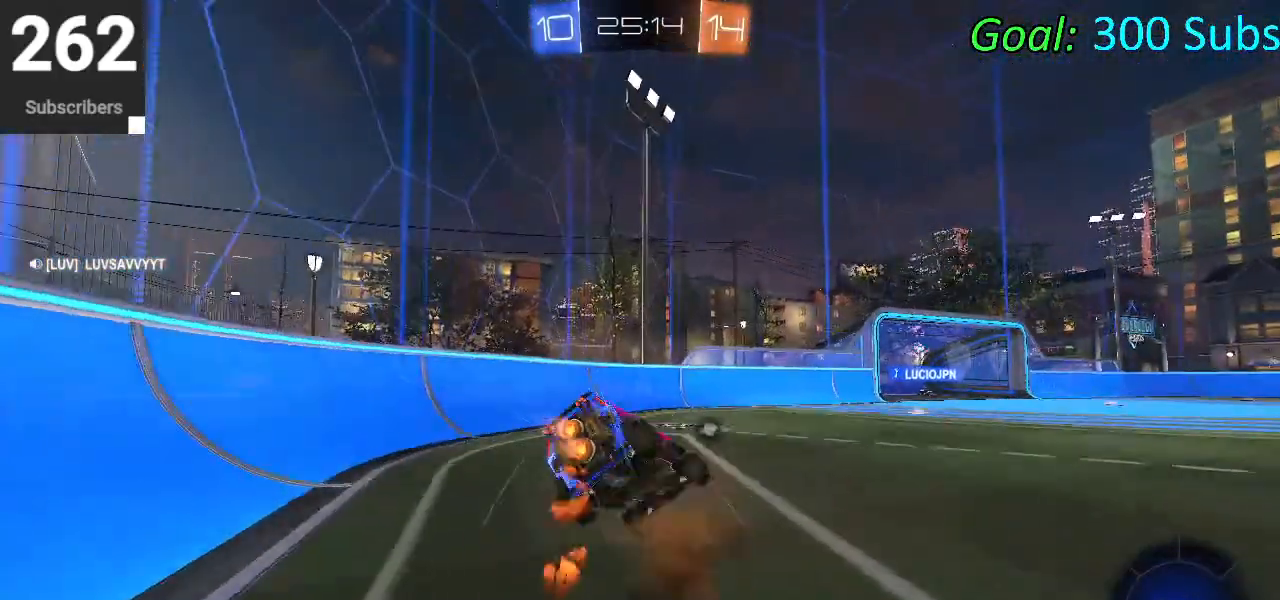
{"buttons": ["CIRCLE", "L1", "R2"], "left_stick": "down", "right_stick": "center", "events": [[17, "left_stick", "down"], [50, "CROSS", "up"], [133, "TRIANGLE", "down"], [250, "left_stick", "center"], [300, "TRIANGLE", "up"], [350, "left_stick", "down"]]}